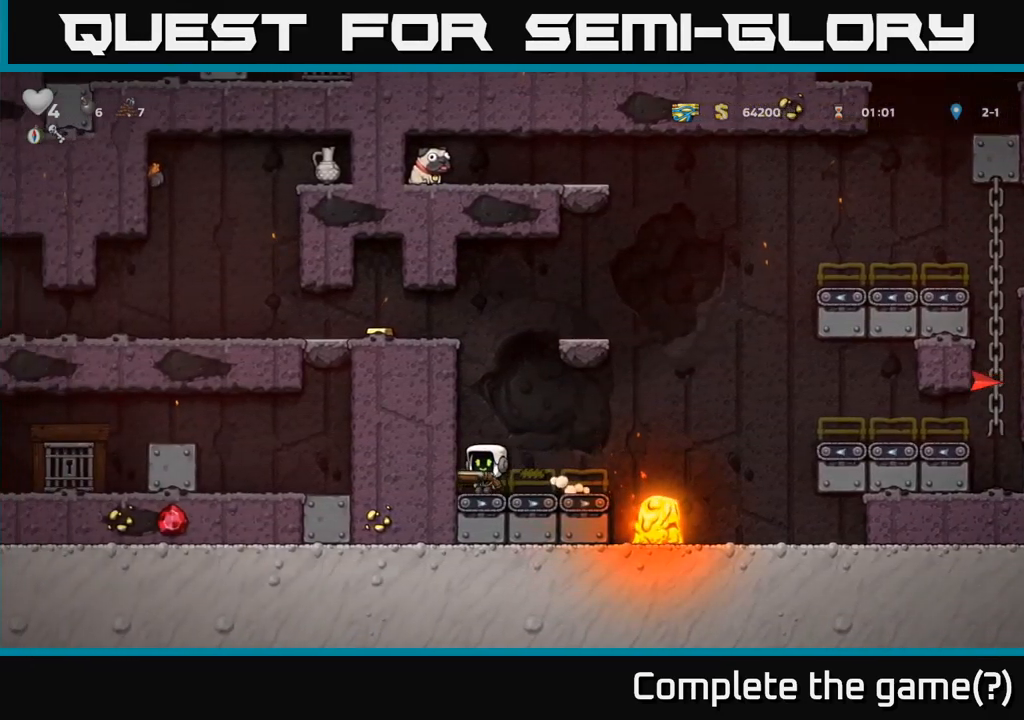
Gameplay with a controller (Xbox layout); each line is a JSON object with the inputs held at the frame after it (dt_ms = milliseconds from this image to that frame). "events" lists button and stick changes between this image and that frame as [ms after this image, input, new state], when the widget could be followed in between. Not read: left_stick right_stick.
{"dt_ms": 500, "buttons": [], "events": []}
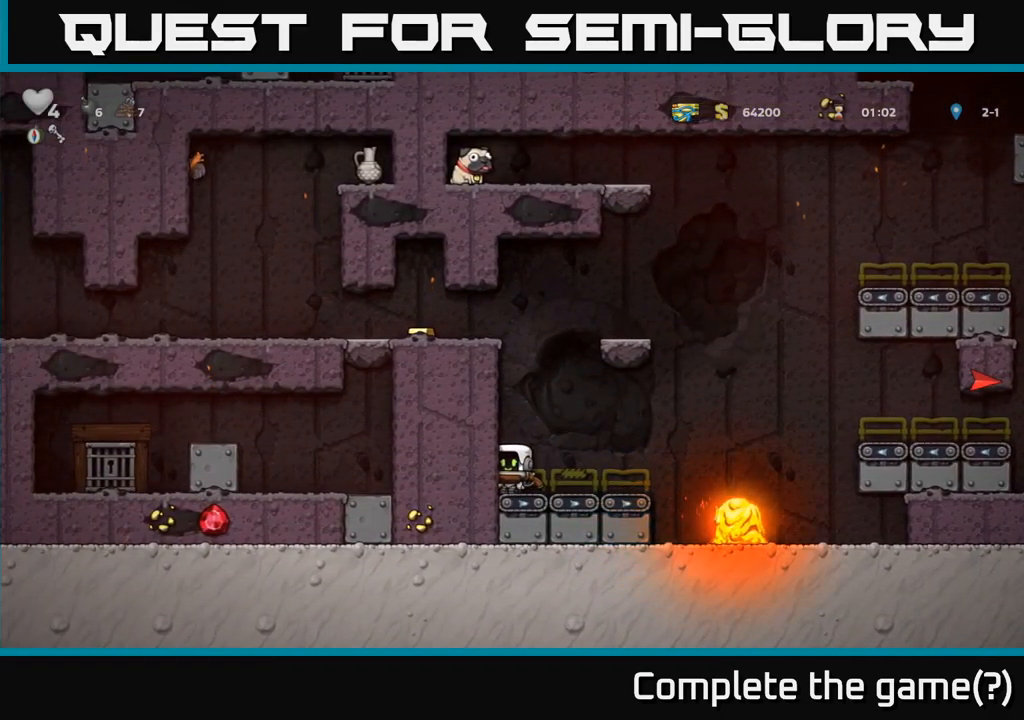
{"dt_ms": 500, "buttons": [], "events": []}
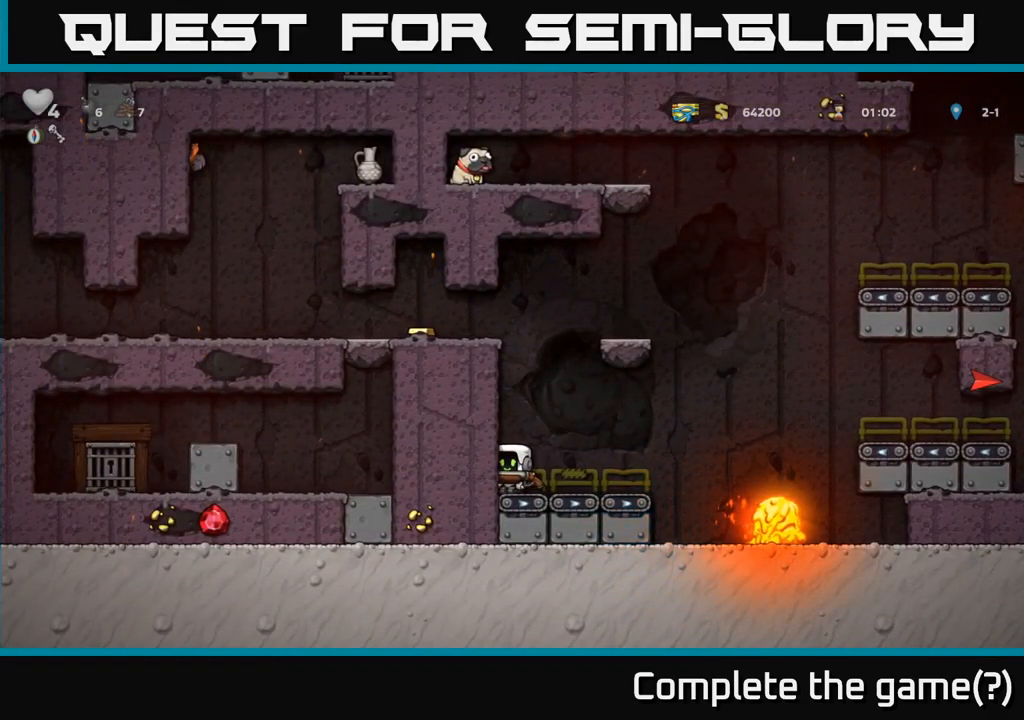
{"dt_ms": 500, "buttons": [], "events": []}
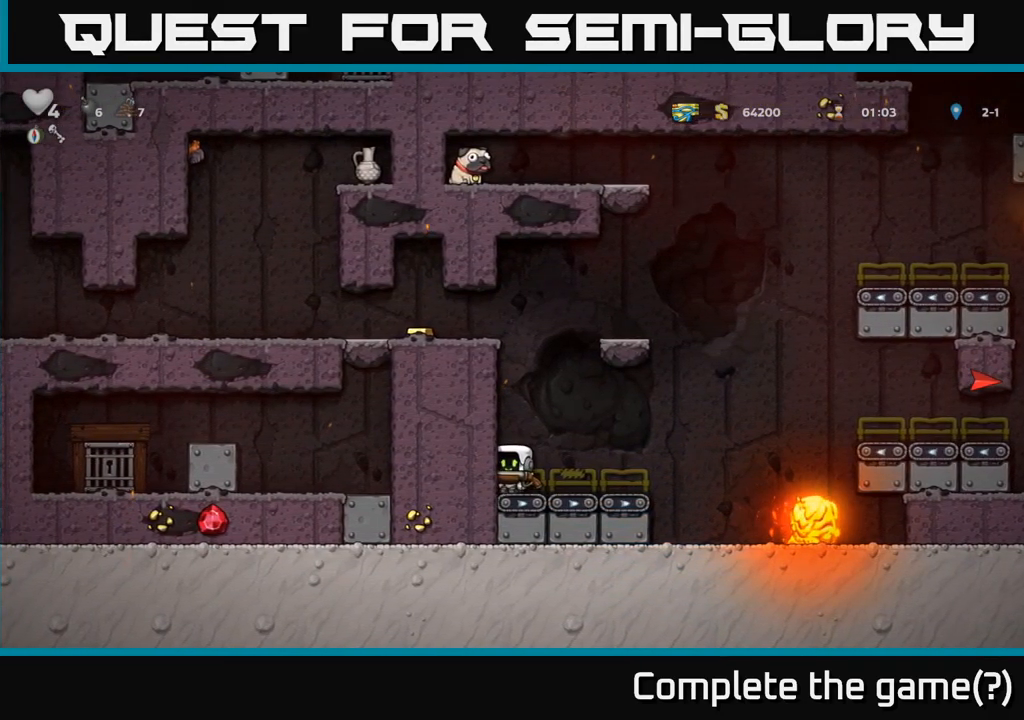
{"dt_ms": 500, "buttons": ["A"], "events": [[333, "A", "down"]]}
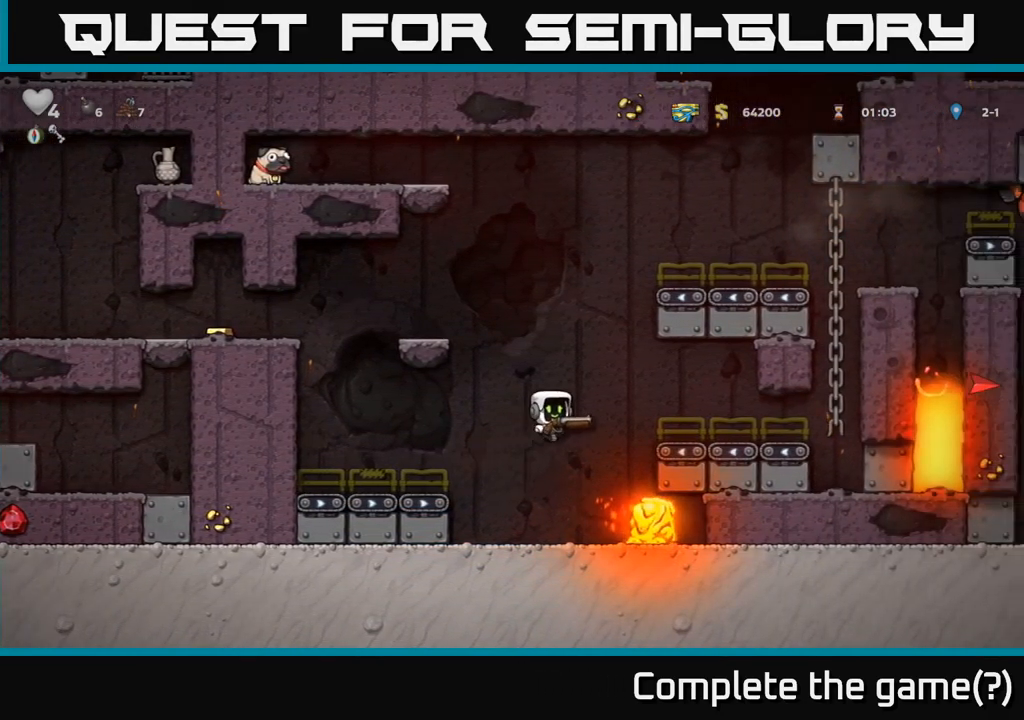
{"dt_ms": 500, "buttons": [], "events": [[266, "A", "up"]]}
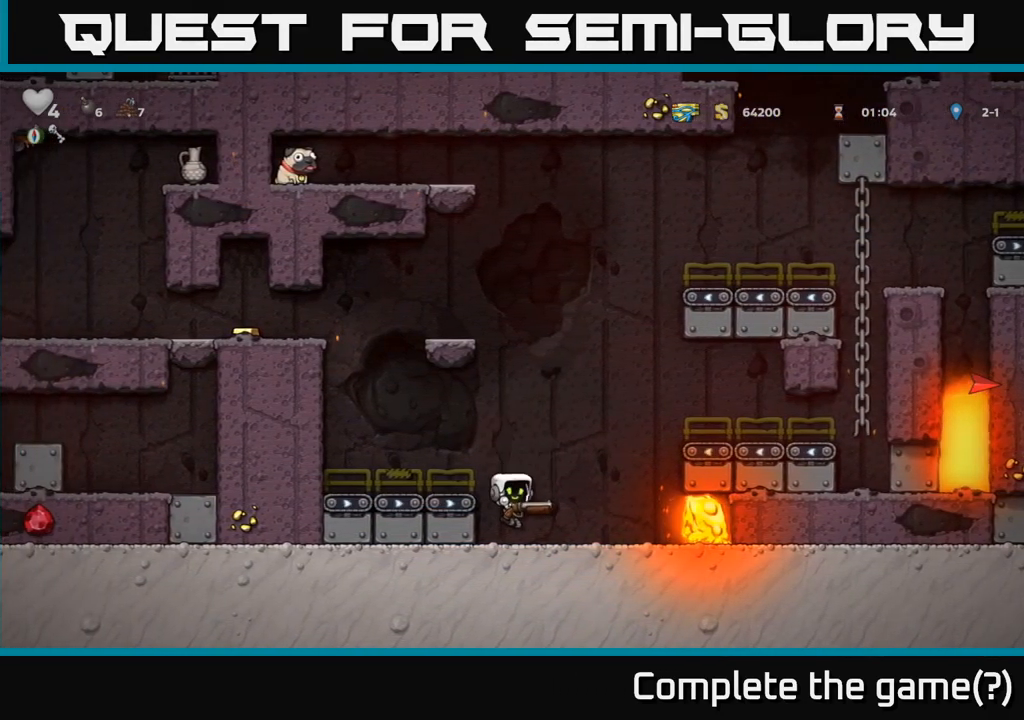
{"dt_ms": 500, "buttons": [], "events": [[166, "A", "down"], [333, "A", "up"]]}
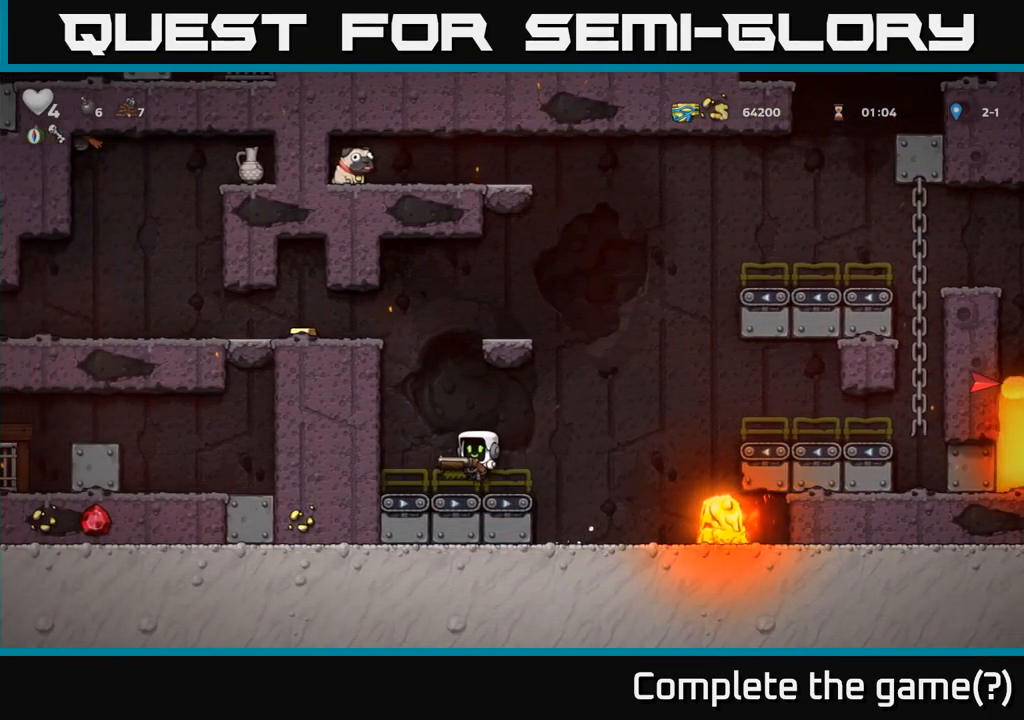
{"dt_ms": 1000, "buttons": []}
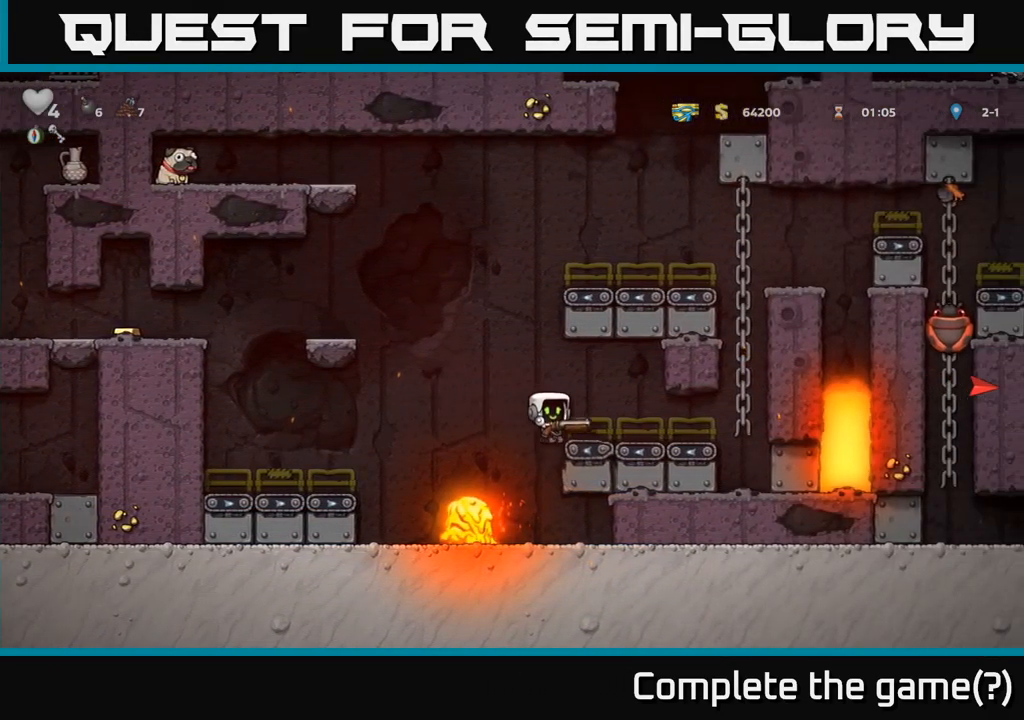
{"dt_ms": 500, "buttons": [], "events": [[116, "A", "down"], [300, "A", "up"]]}
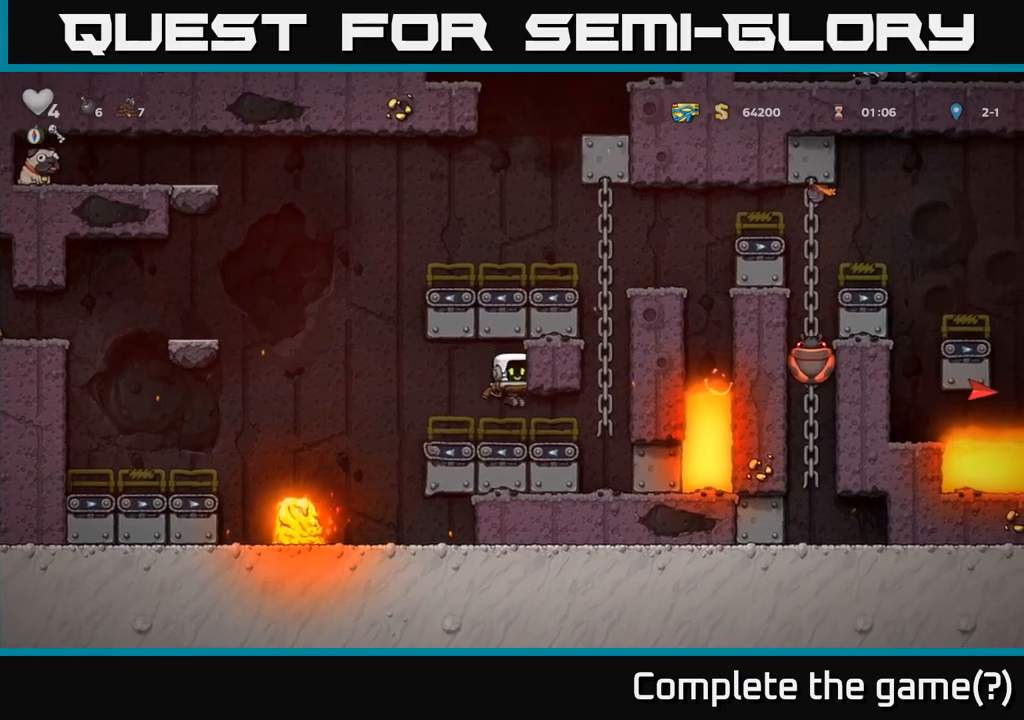
{"dt_ms": 500, "buttons": ["A"], "events": [[317, "A", "down"]]}
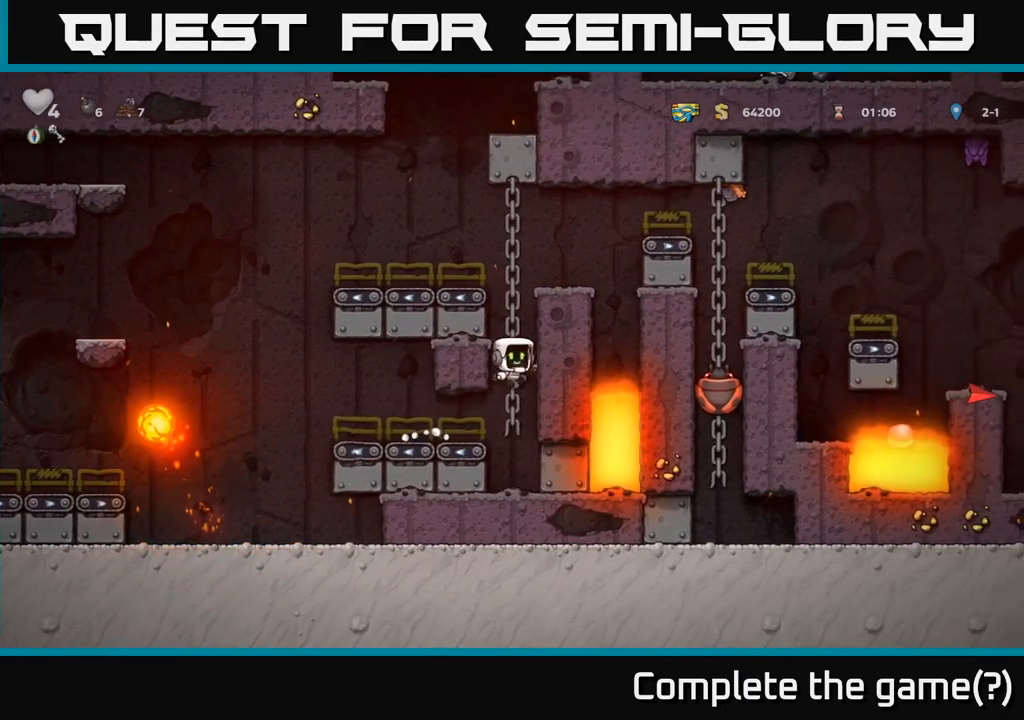
{"dt_ms": 500, "buttons": ["A"], "events": [[33, "A", "up"], [417, "A", "down"]]}
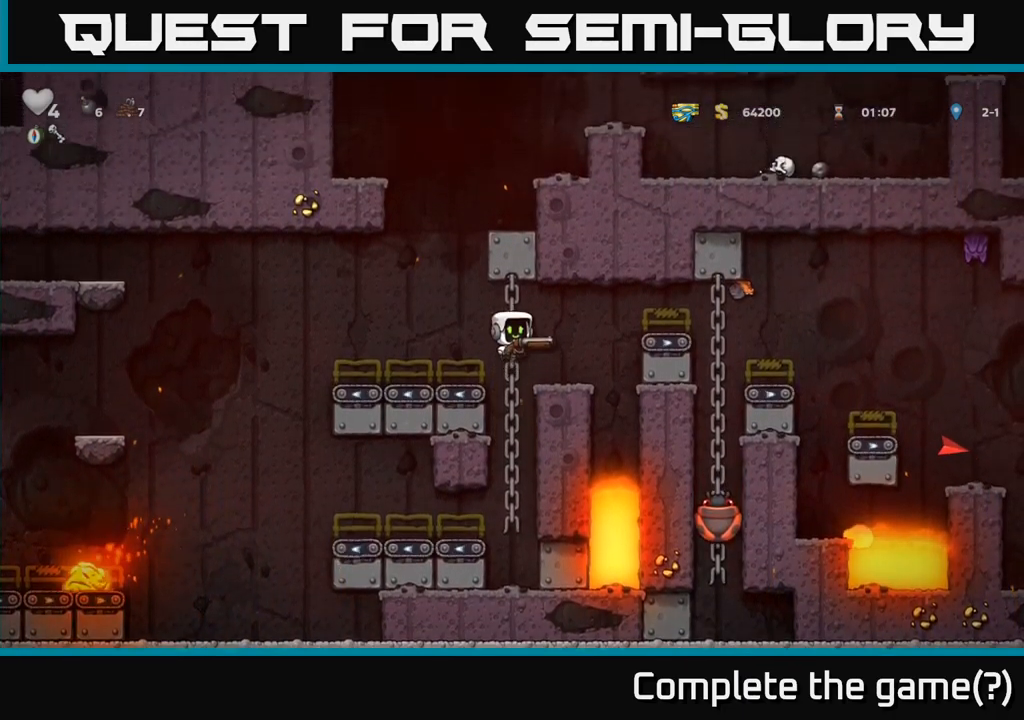
{"dt_ms": 500, "buttons": [], "events": [[83, "A", "up"]]}
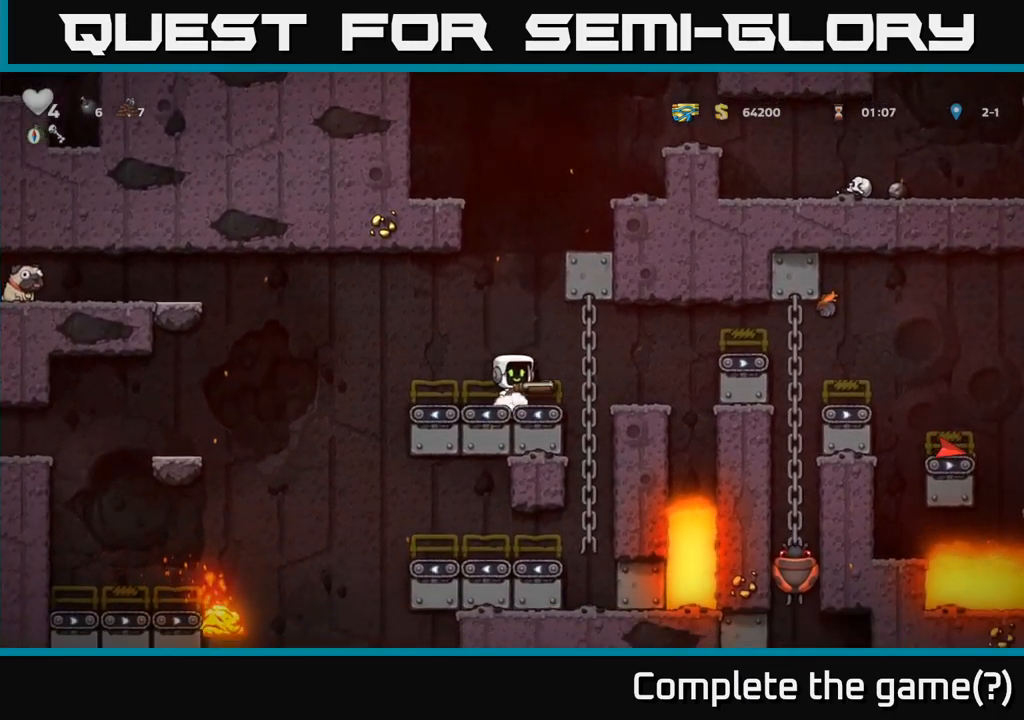
{"dt_ms": 500, "buttons": [], "events": []}
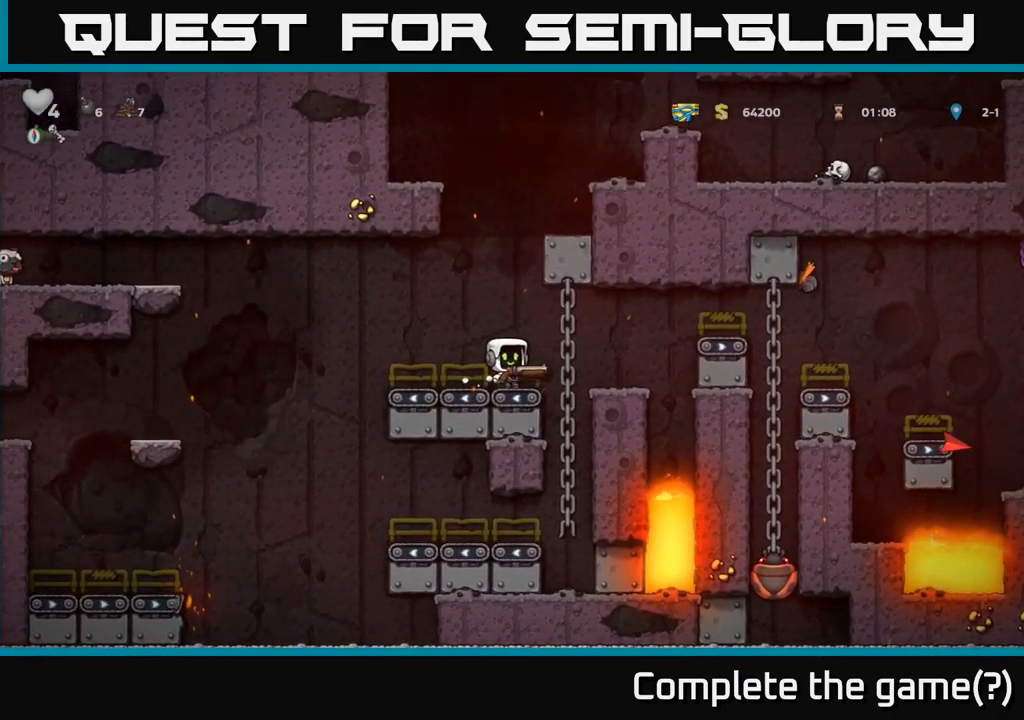
{"dt_ms": 500, "buttons": [], "events": []}
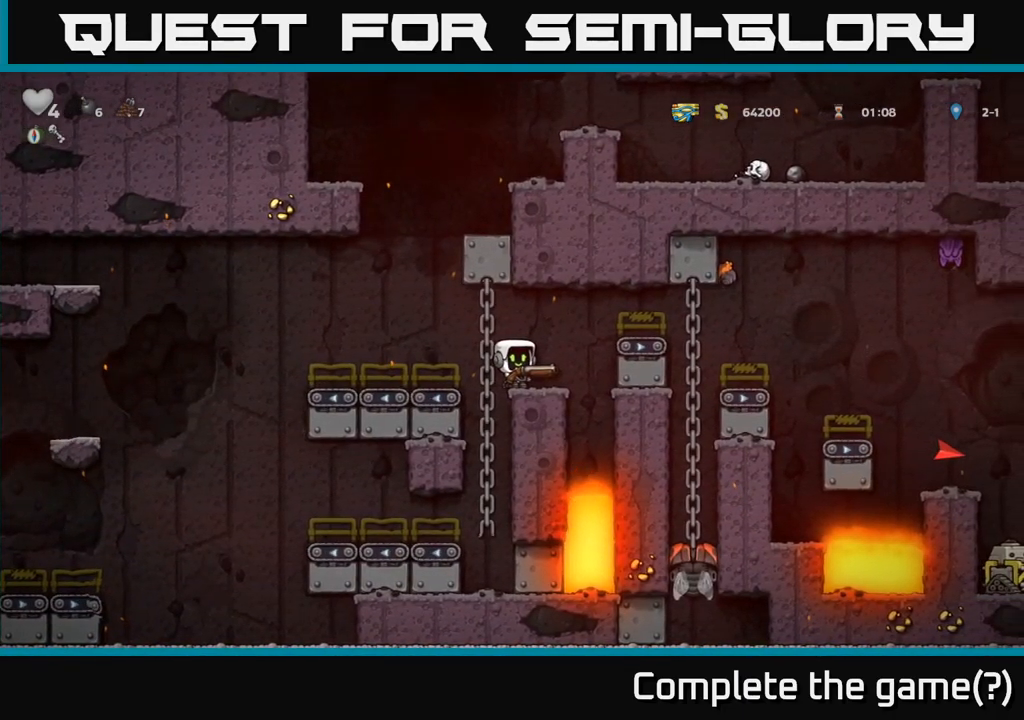
{"dt_ms": 500, "buttons": [], "events": []}
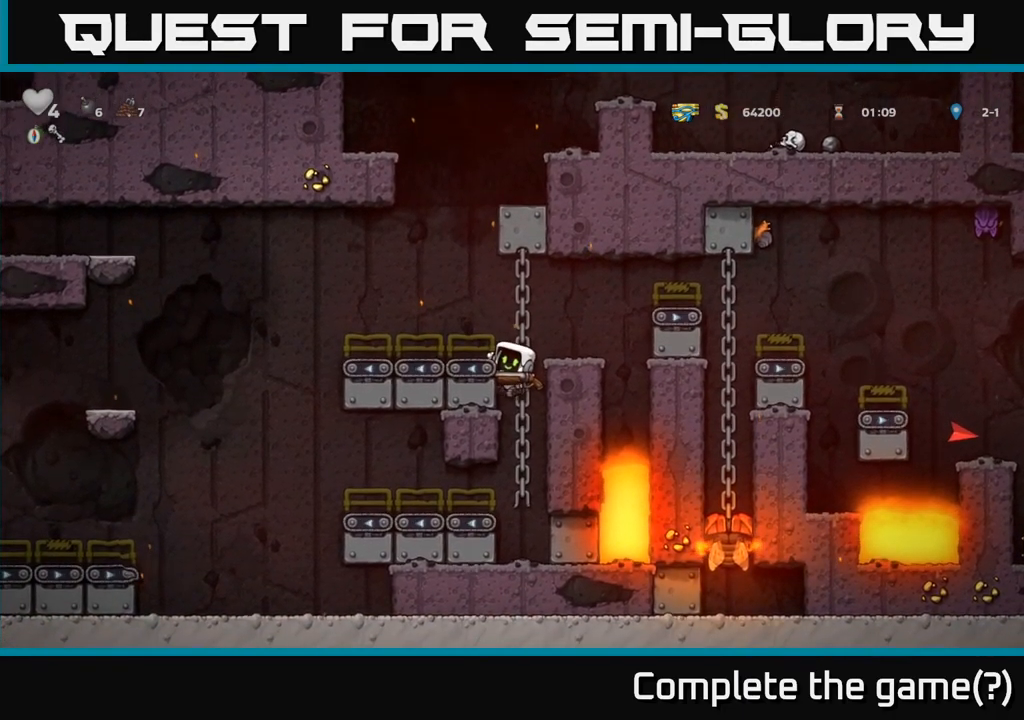
{"dt_ms": 500, "buttons": [], "events": [[300, "A", "down"], [417, "A", "up"]]}
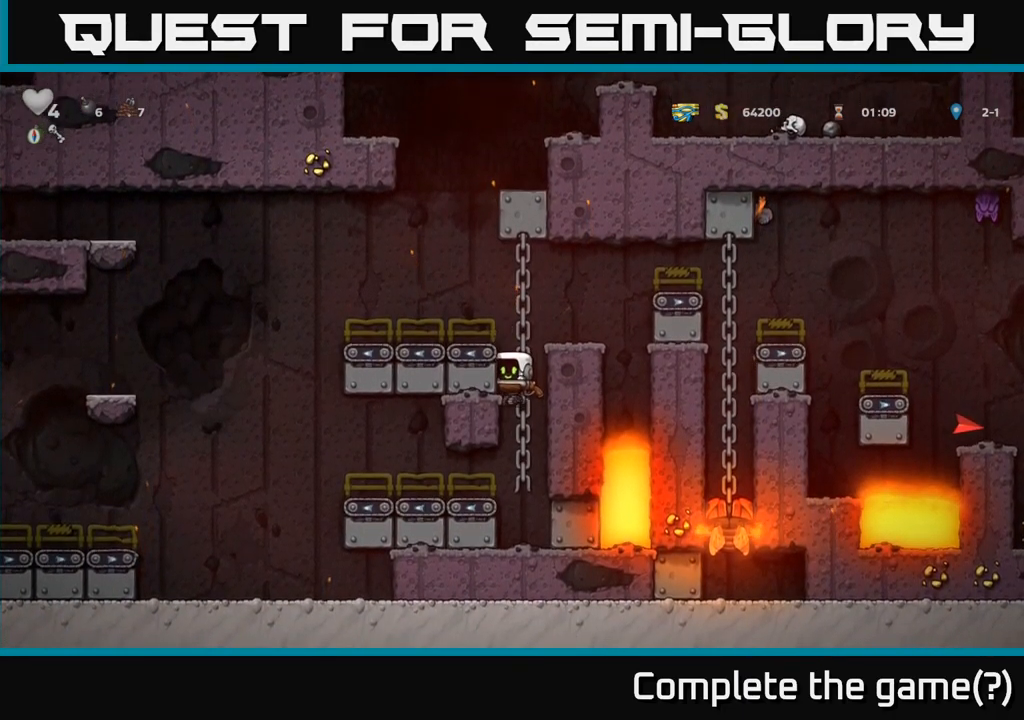
{"dt_ms": 500, "buttons": ["X"]}
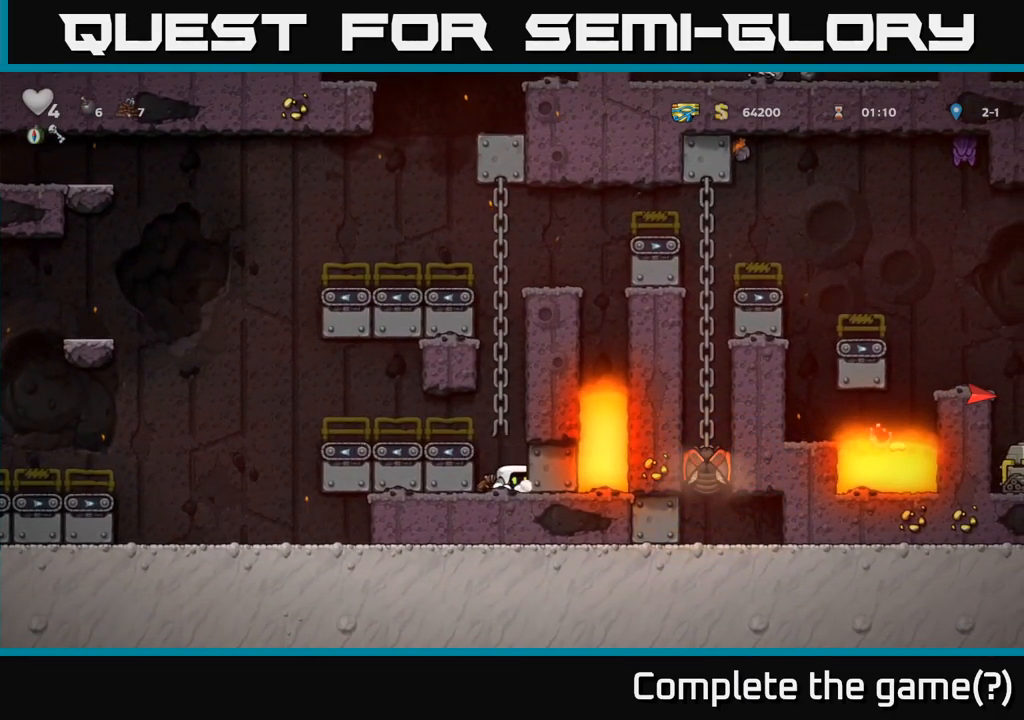
{"dt_ms": 500, "buttons": [], "events": [[33, "A", "down"], [33, "X", "up"], [233, "A", "up"]]}
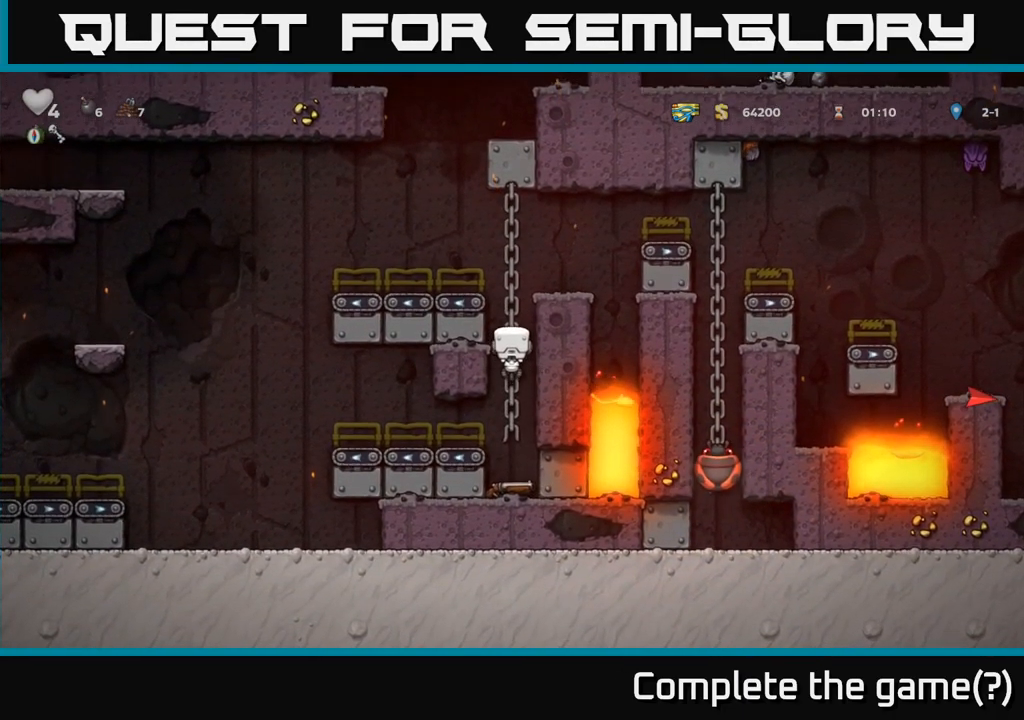
{"dt_ms": 499, "buttons": [], "events": [[200, "A", "down"], [367, "A", "up"]]}
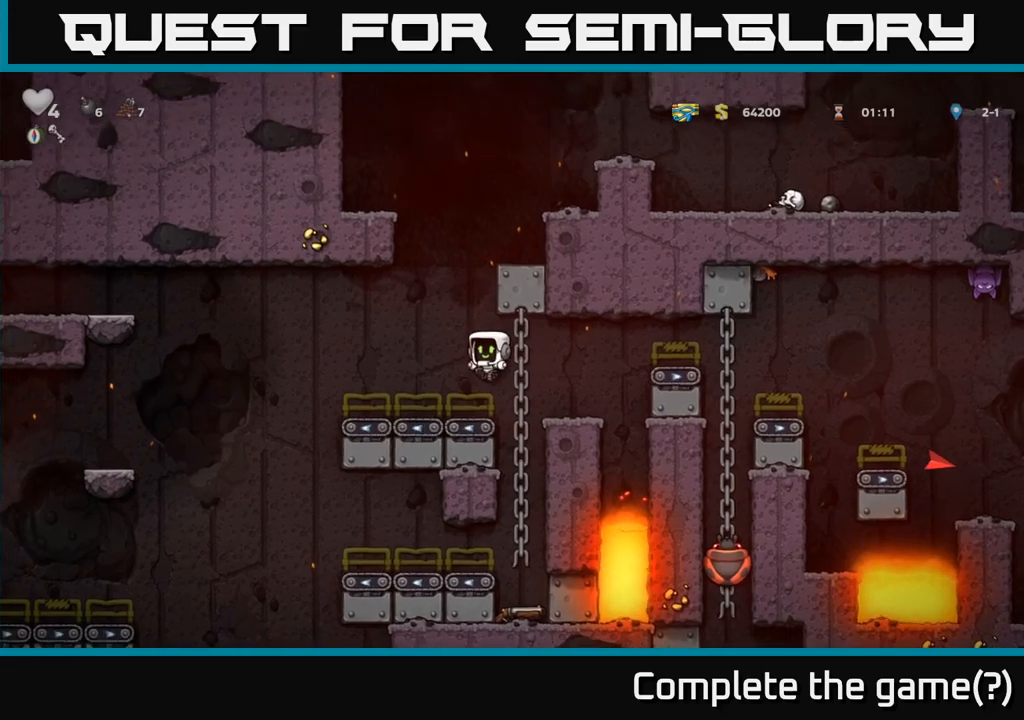
{"dt_ms": 500, "buttons": ["A"], "events": [[350, "A", "down"]]}
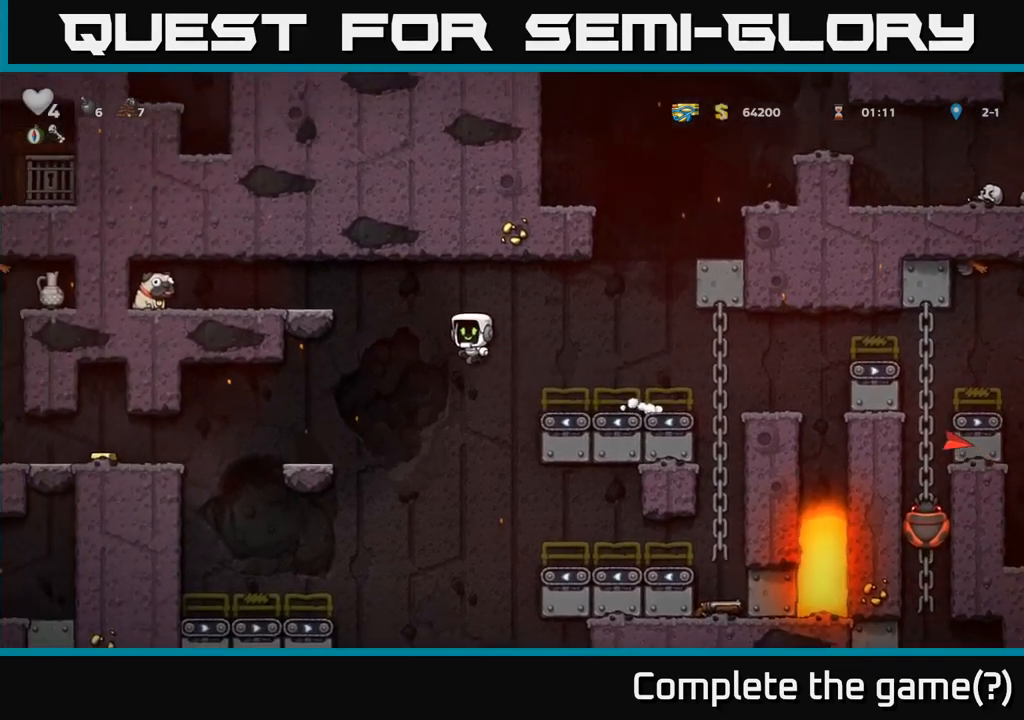
{"dt_ms": 500, "buttons": ["A"], "events": [[267, "A", "up"], [350, "A", "down"]]}
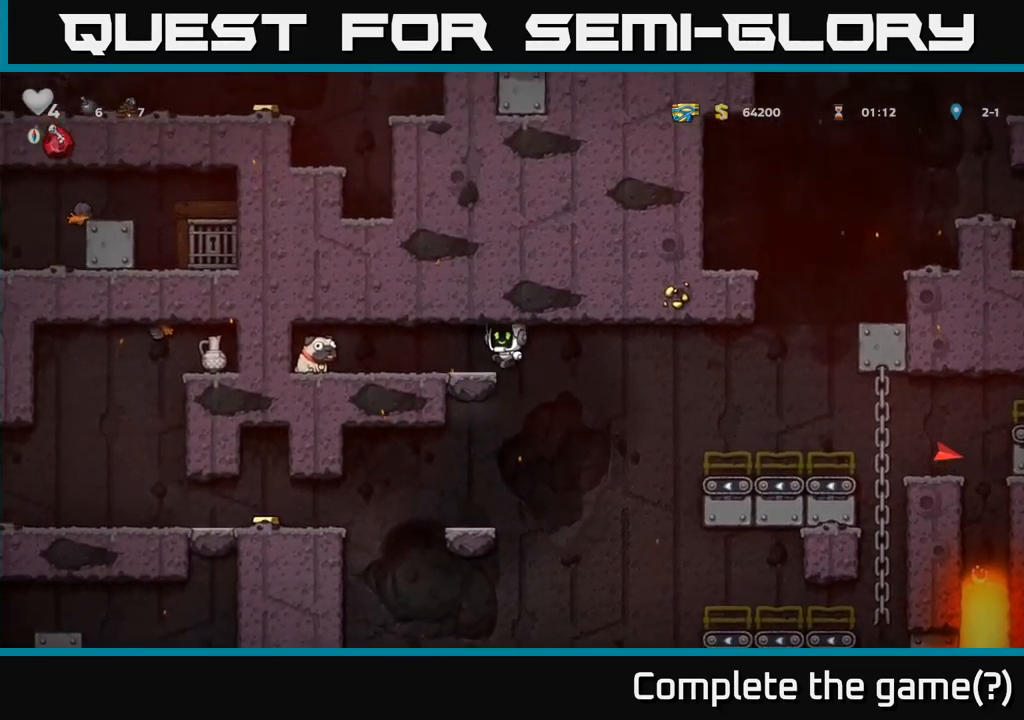
{"dt_ms": 500, "buttons": ["X"], "events": [[50, "A", "up"], [450, "X", "down"]]}
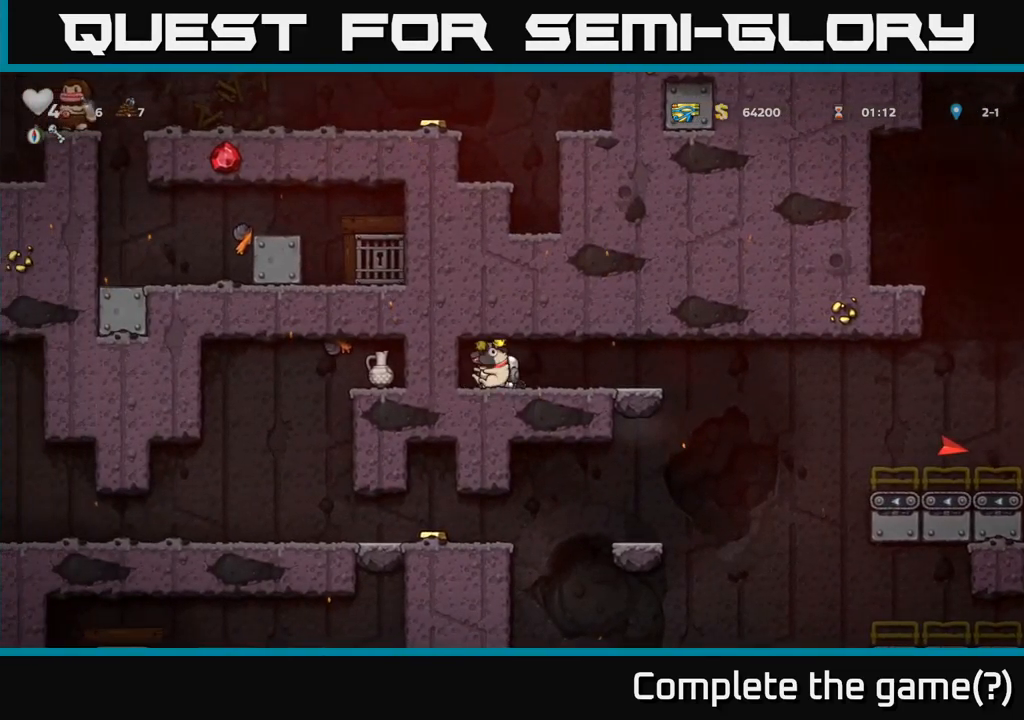
{"dt_ms": 500, "buttons": [], "events": [[50, "X", "up"]]}
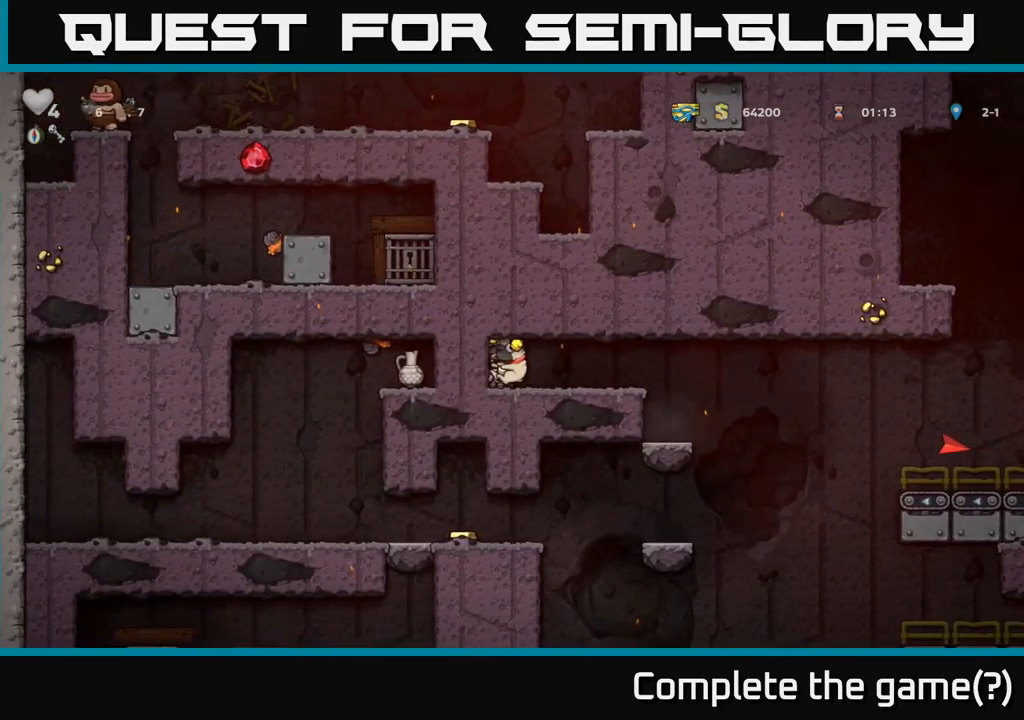
{"dt_ms": 500, "buttons": [], "events": []}
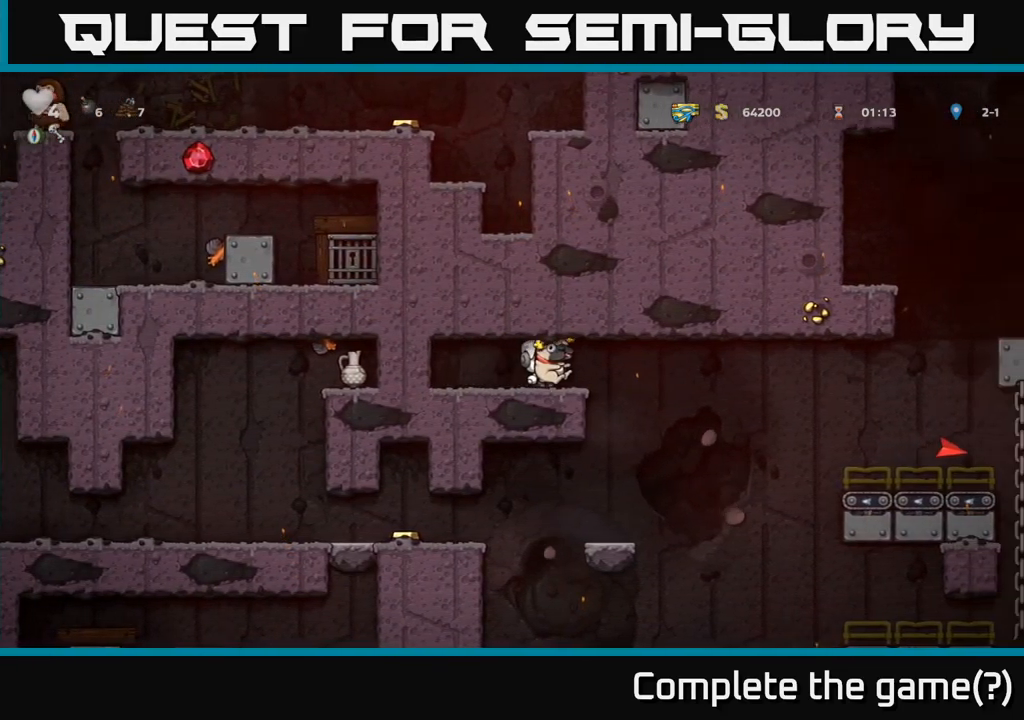
{"dt_ms": 500, "buttons": [], "events": []}
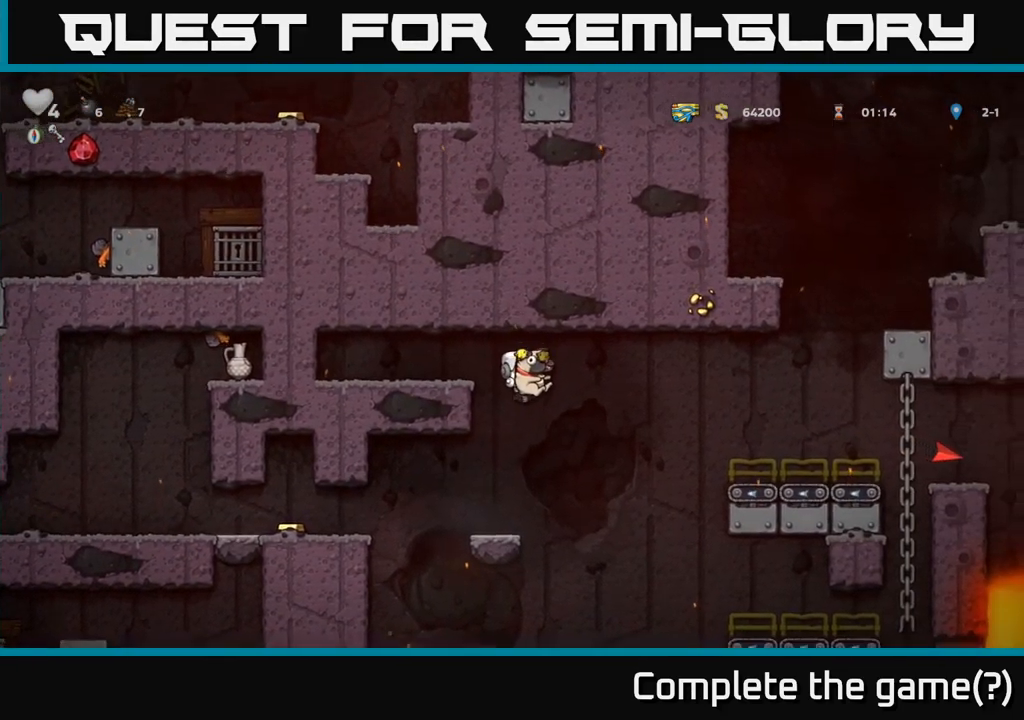
{"dt_ms": 500, "buttons": [], "events": []}
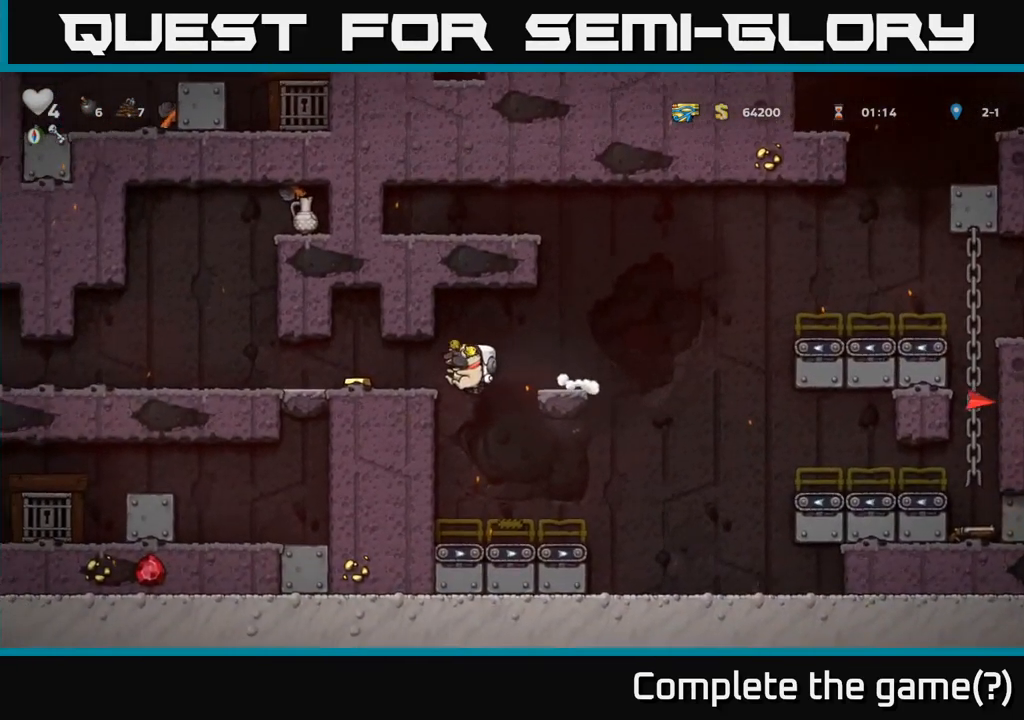
{"dt_ms": 500, "buttons": [], "events": [[217, "A", "down"], [384, "A", "up"]]}
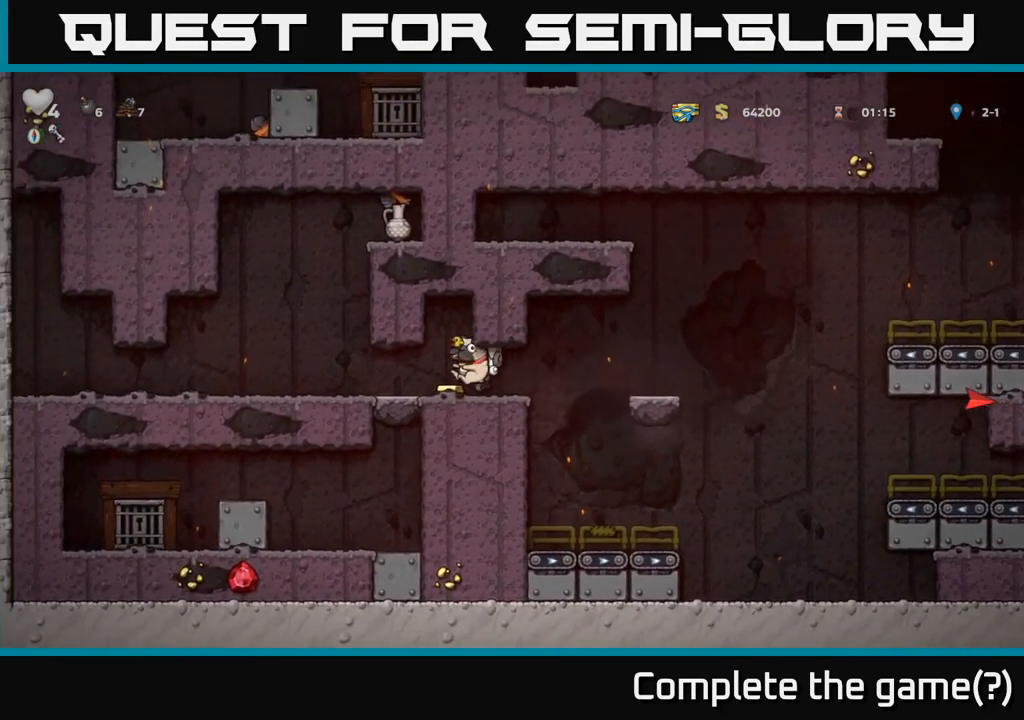
{"dt_ms": 500, "buttons": [], "events": []}
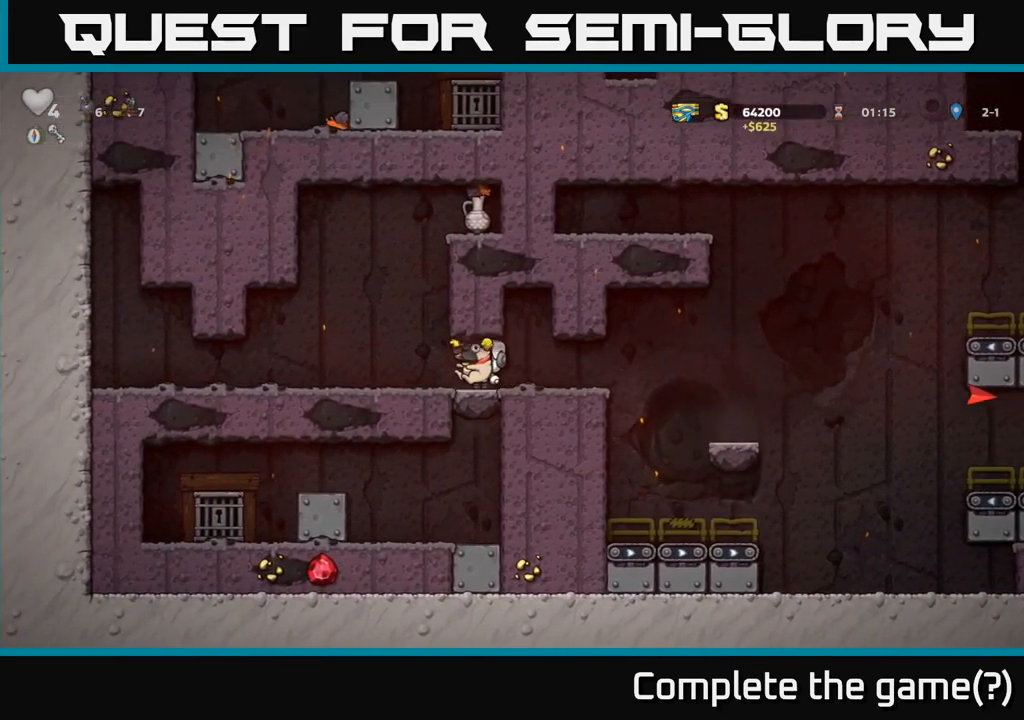
{"dt_ms": 501, "buttons": [], "events": []}
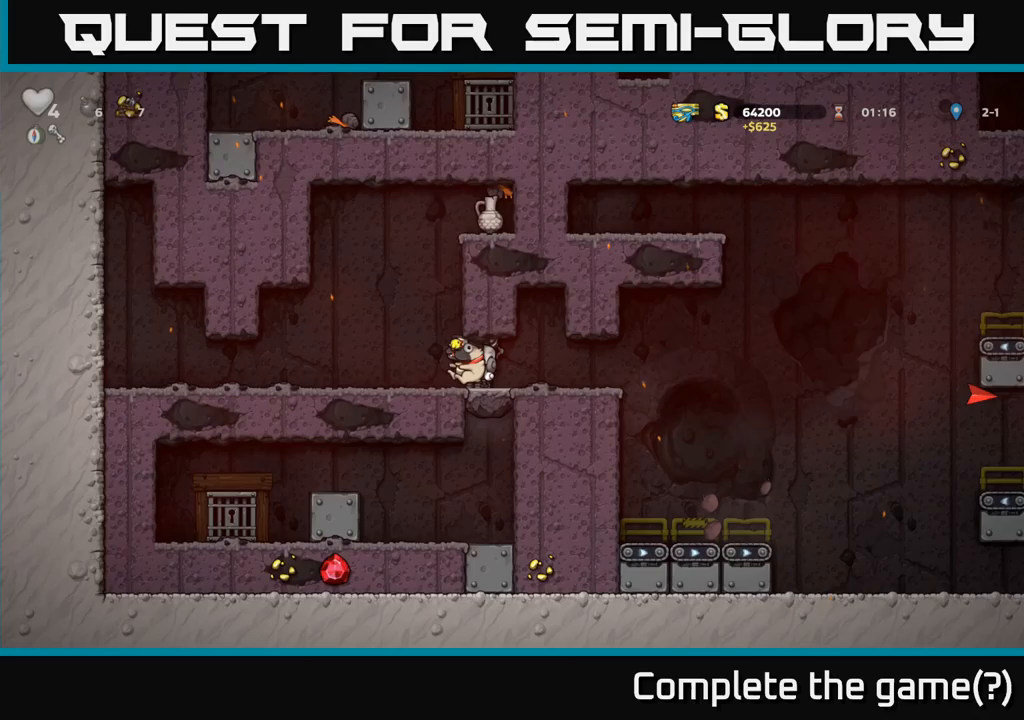
{"dt_ms": 500, "buttons": [], "events": []}
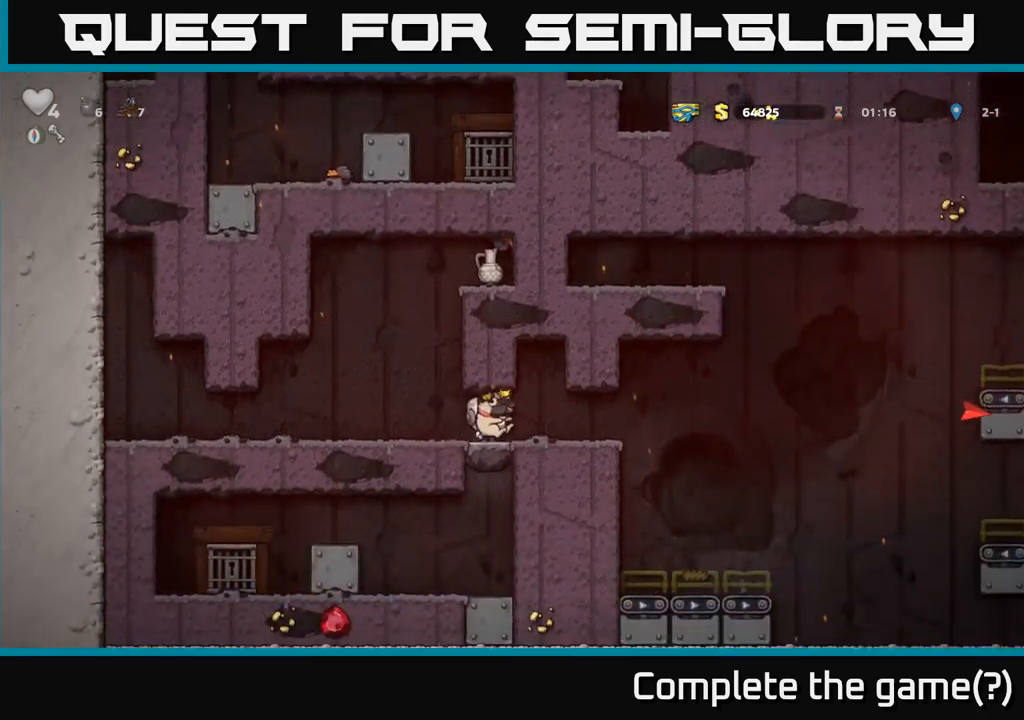
{"dt_ms": 500, "buttons": ["A"], "events": [[366, "A", "down"]]}